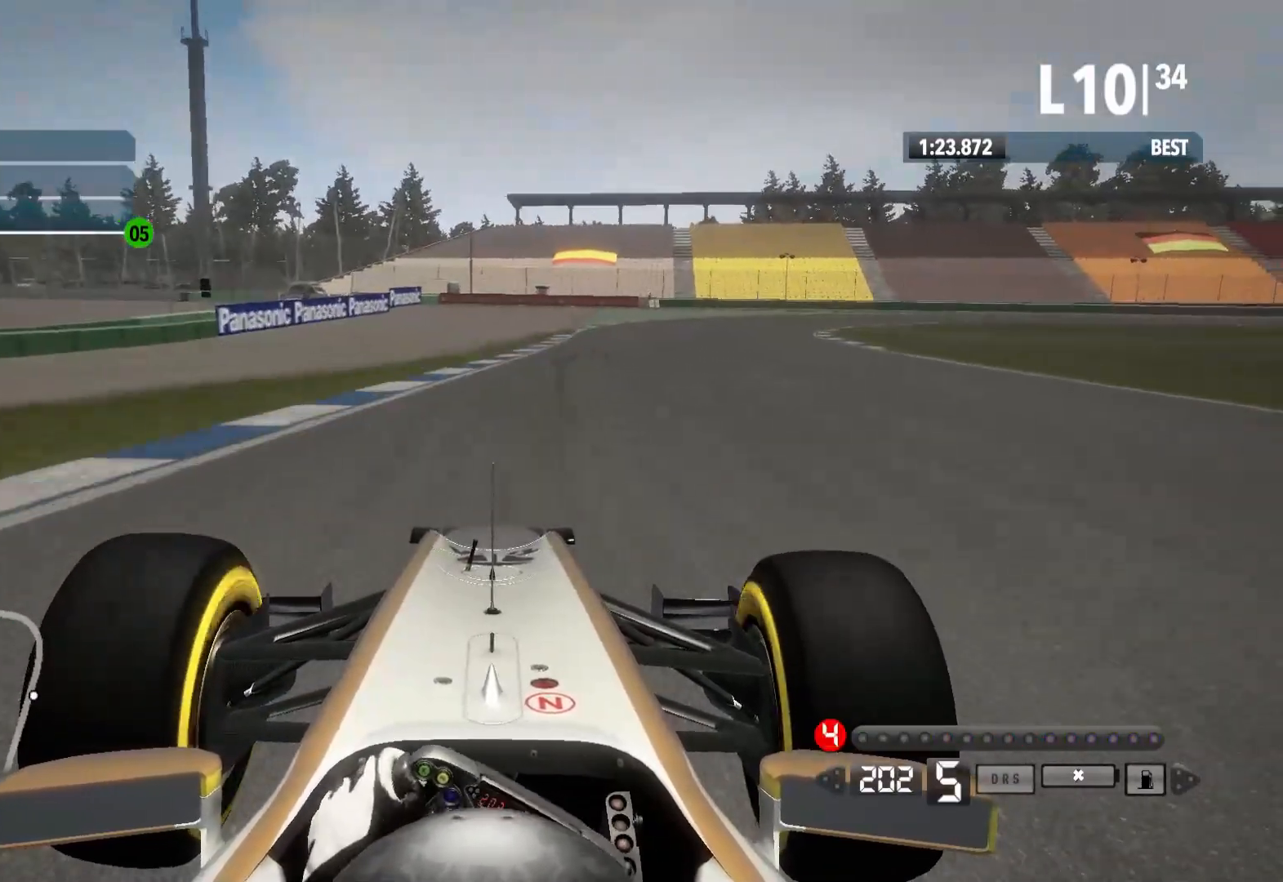
Gameplay with a controller (Xbox layout); each line is a JSON object with the inputs held at the frame after it (dt_ms = milliseconds from this image to that frame). "events" lists button and stick changes between this image and that frame as [ms after this image, input, new state], when the widget could be followed in between. Not read: R2.
{"dt_ms": 500, "buttons": ["L2"], "left_stick": "right", "right_stick": "center", "events": [[133, "X", "down"], [267, "X", "up"], [367, "X", "down"], [483, "X", "up"]]}
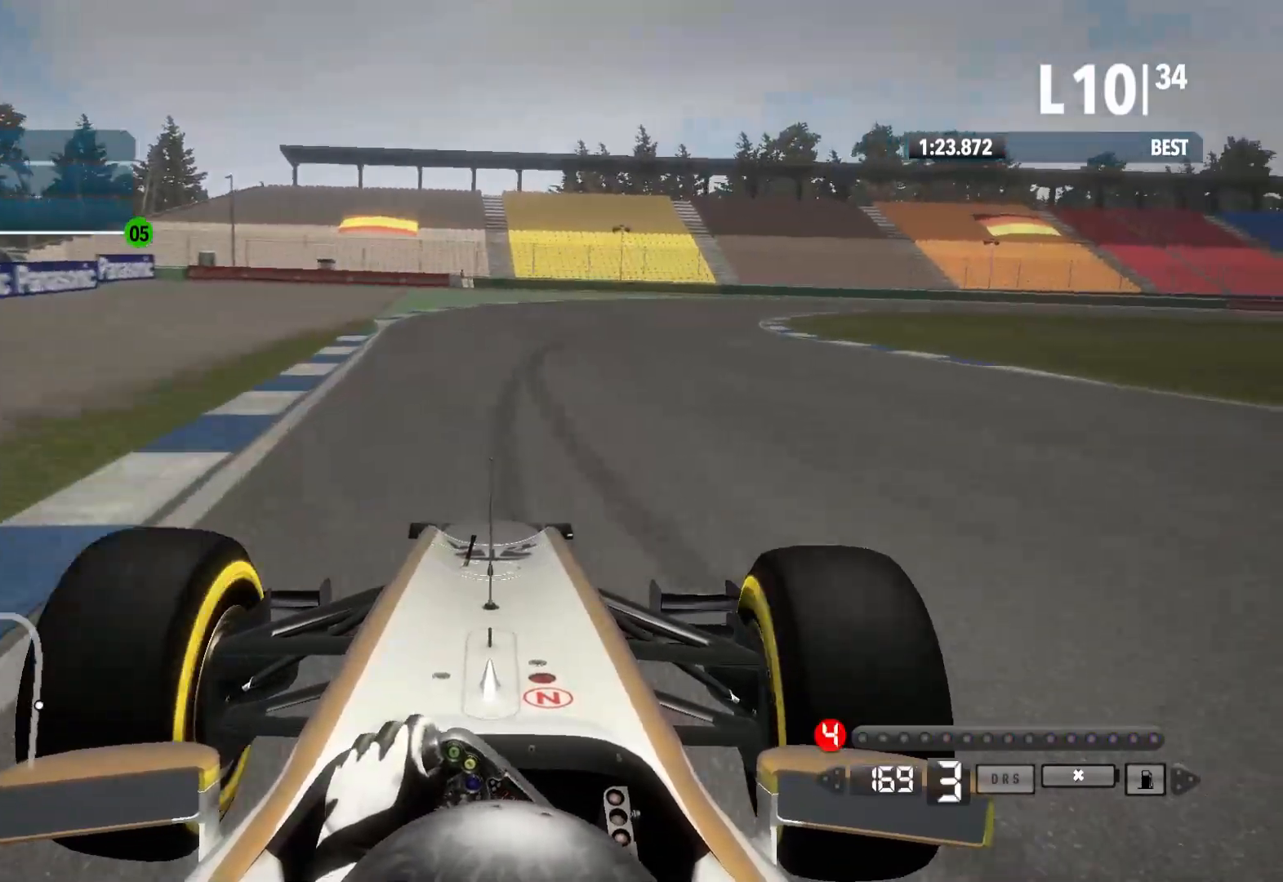
{"dt_ms": 500, "buttons": [], "left_stick": "right", "right_stick": "center", "events": [[200, "L2", "up"]]}
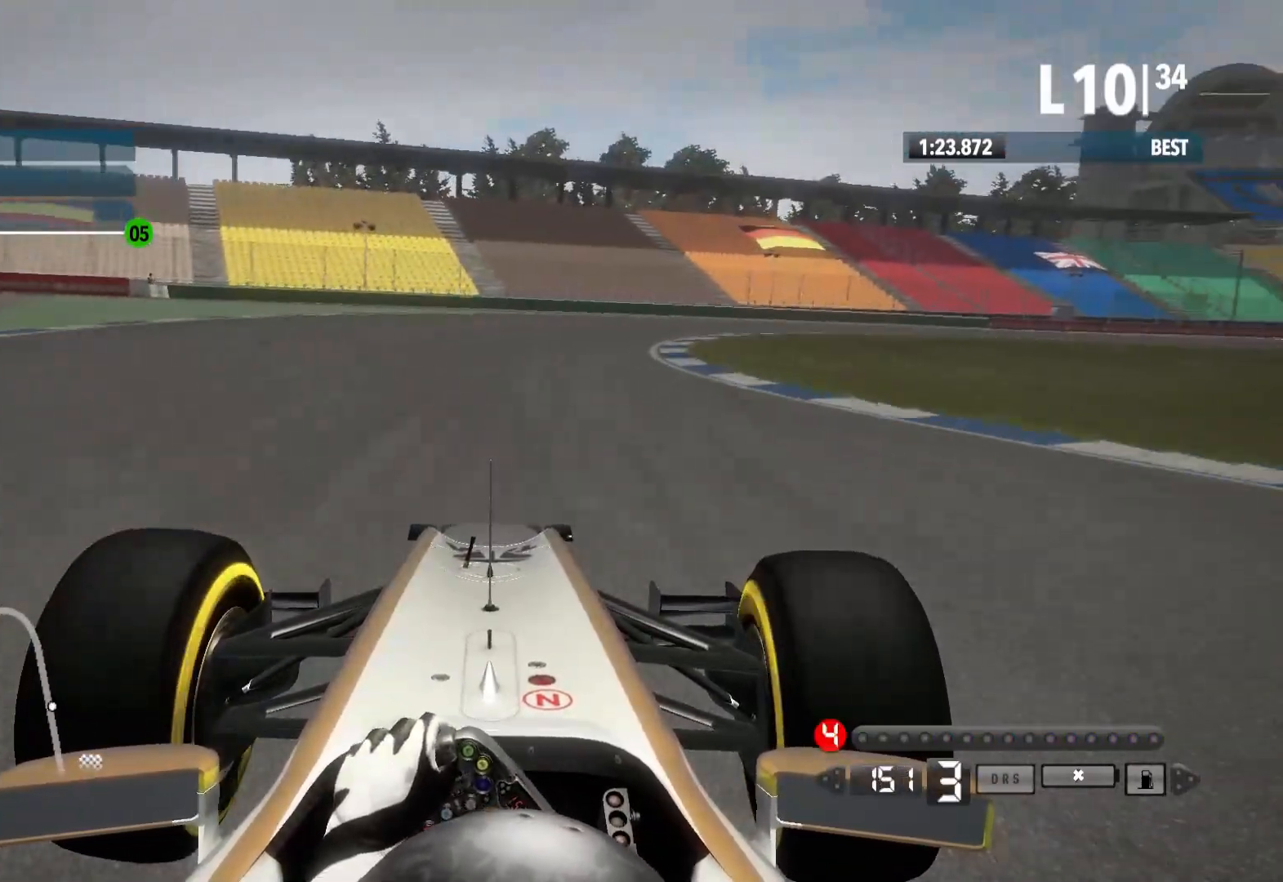
{"dt_ms": 500, "buttons": [], "left_stick": "right", "right_stick": "center", "events": []}
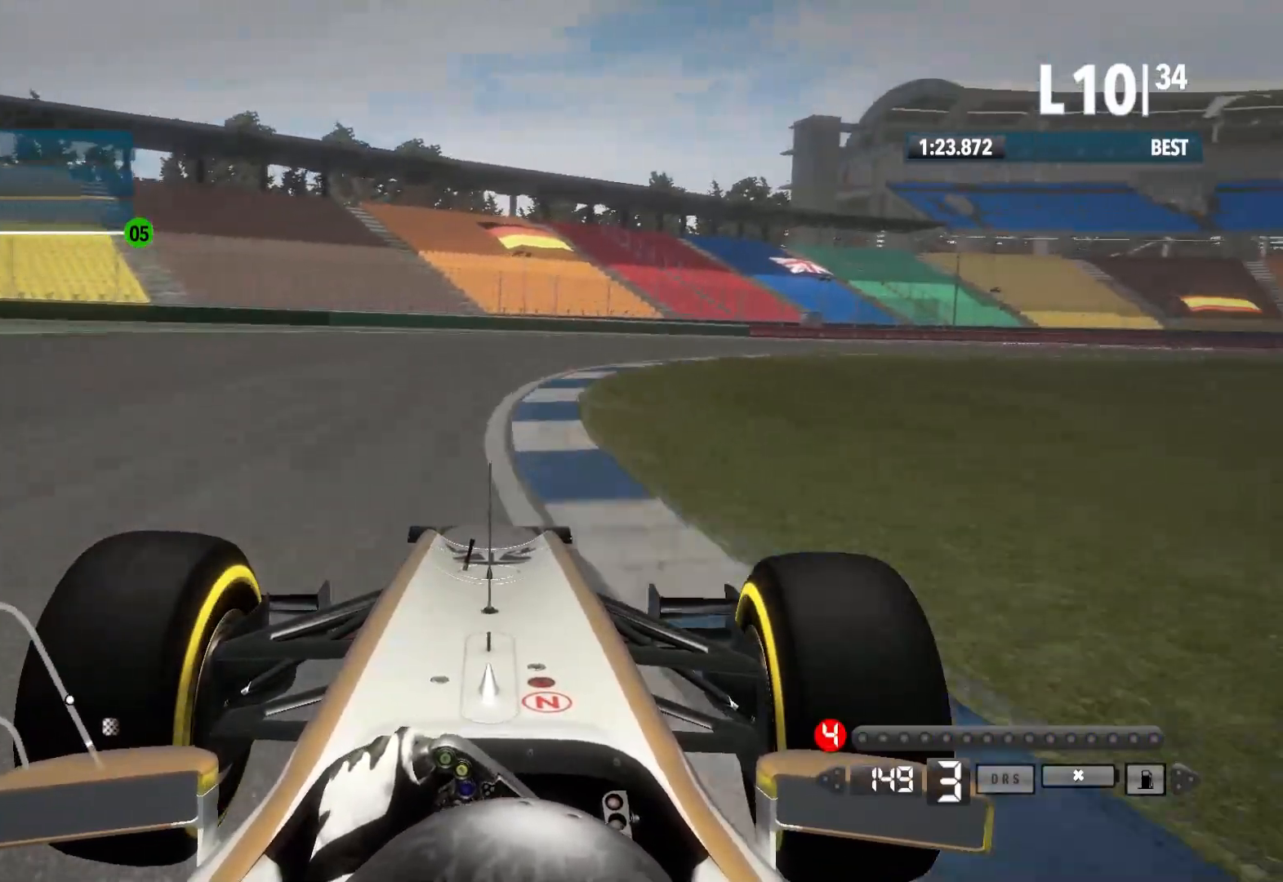
{"dt_ms": 500, "buttons": [], "left_stick": "right", "right_stick": "center", "events": []}
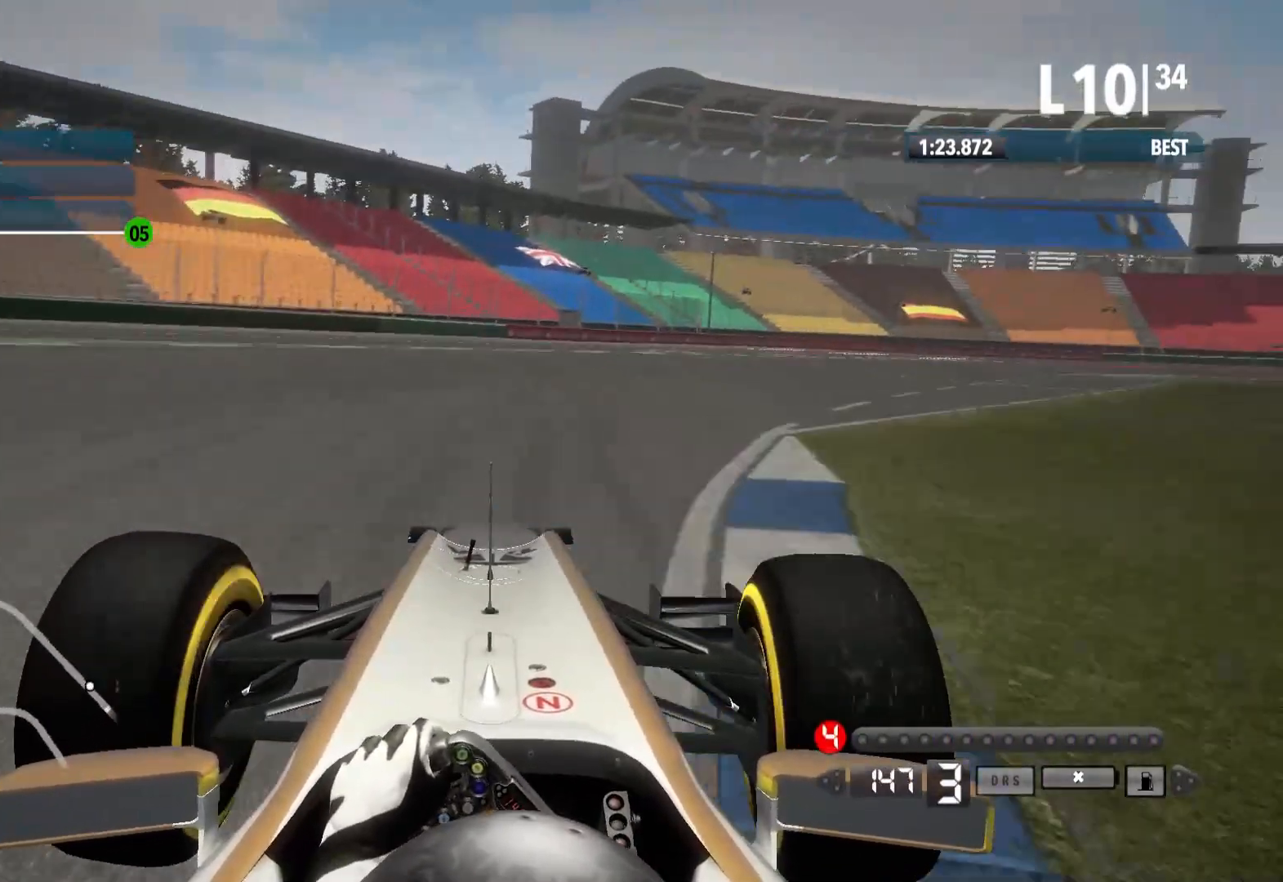
{"dt_ms": 500, "buttons": [], "left_stick": "right", "right_stick": "center", "events": []}
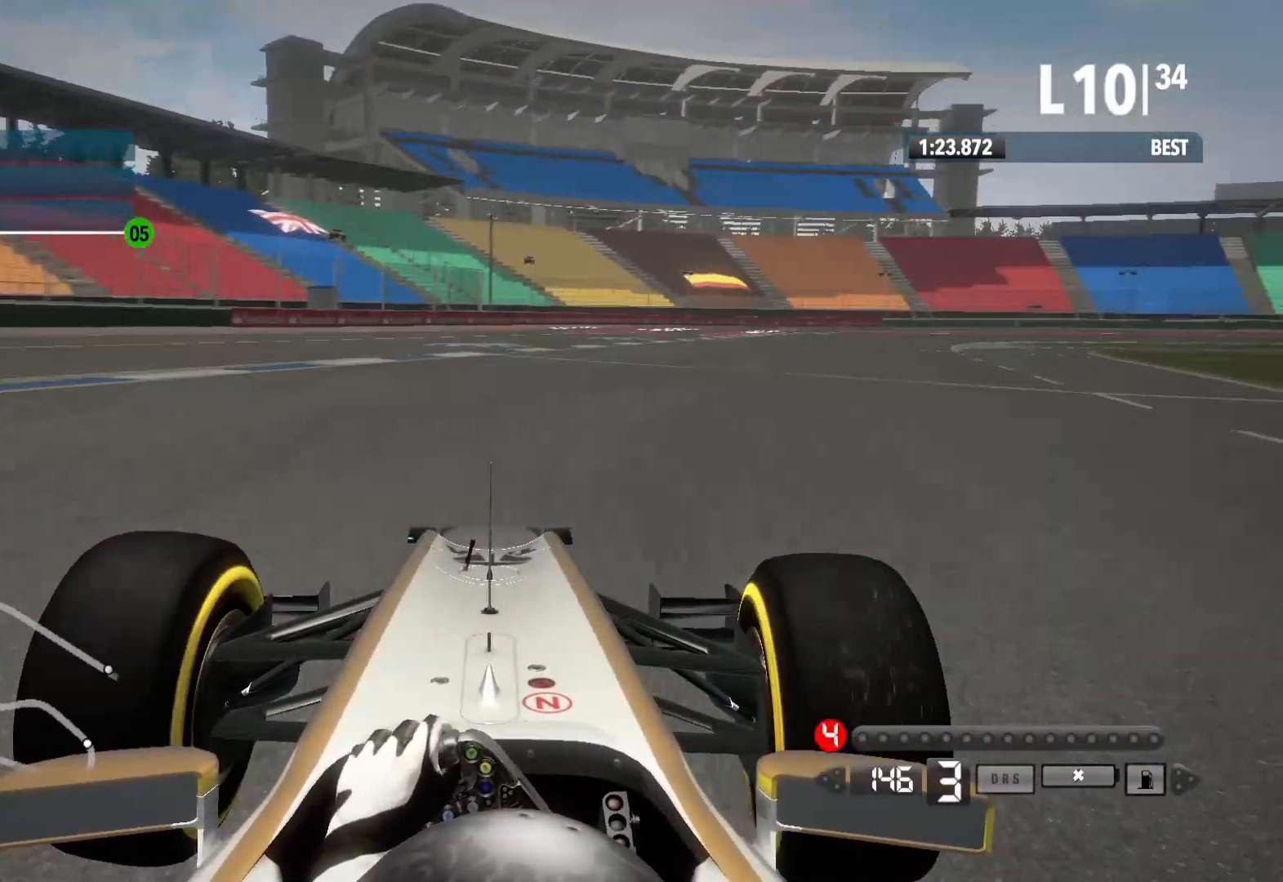
{"dt_ms": 500, "buttons": [], "left_stick": "right", "right_stick": "center", "events": []}
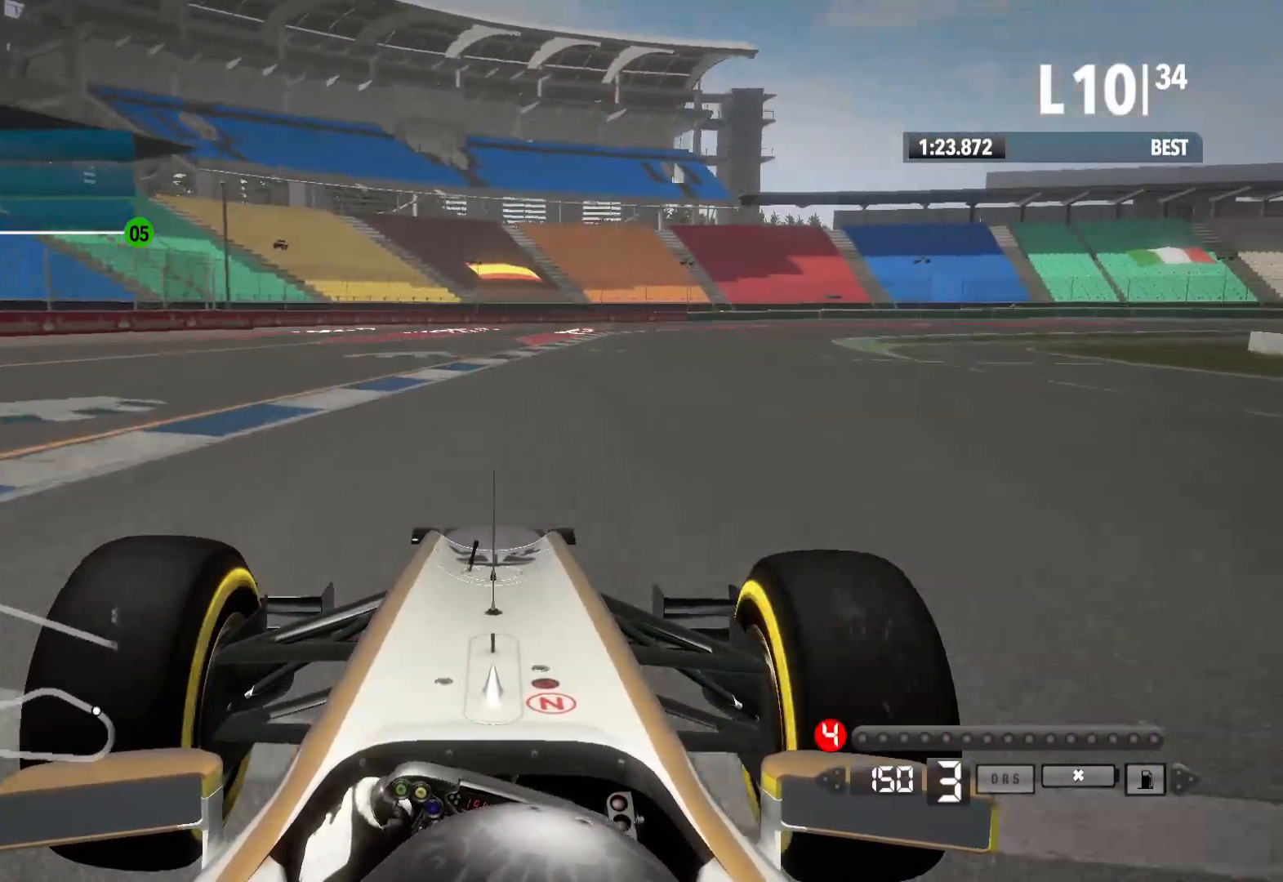
{"dt_ms": 500, "buttons": ["A"], "left_stick": "right", "right_stick": "center", "events": [[433, "A", "down"]]}
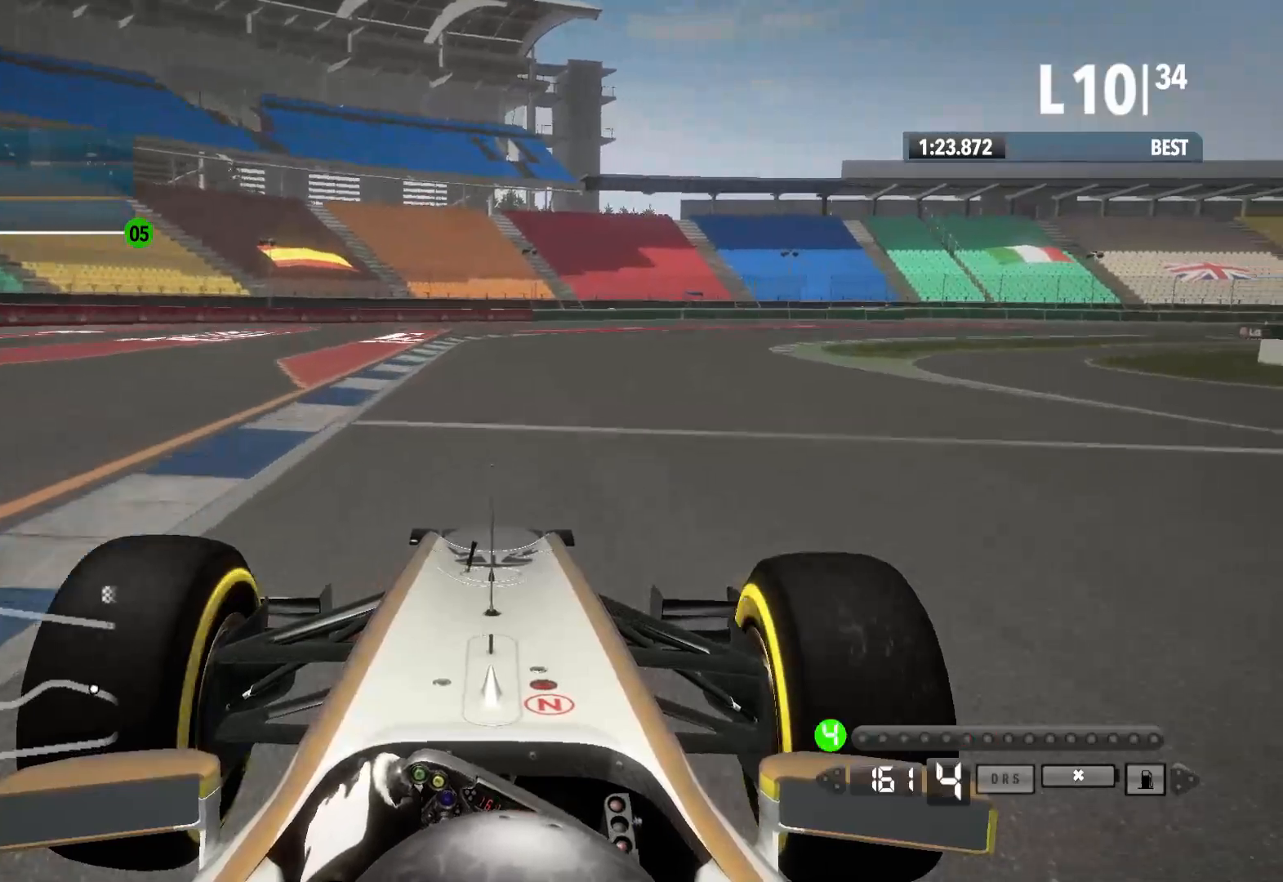
{"dt_ms": 500, "buttons": [], "left_stick": "right", "right_stick": "center", "events": [[50, "A", "up"]]}
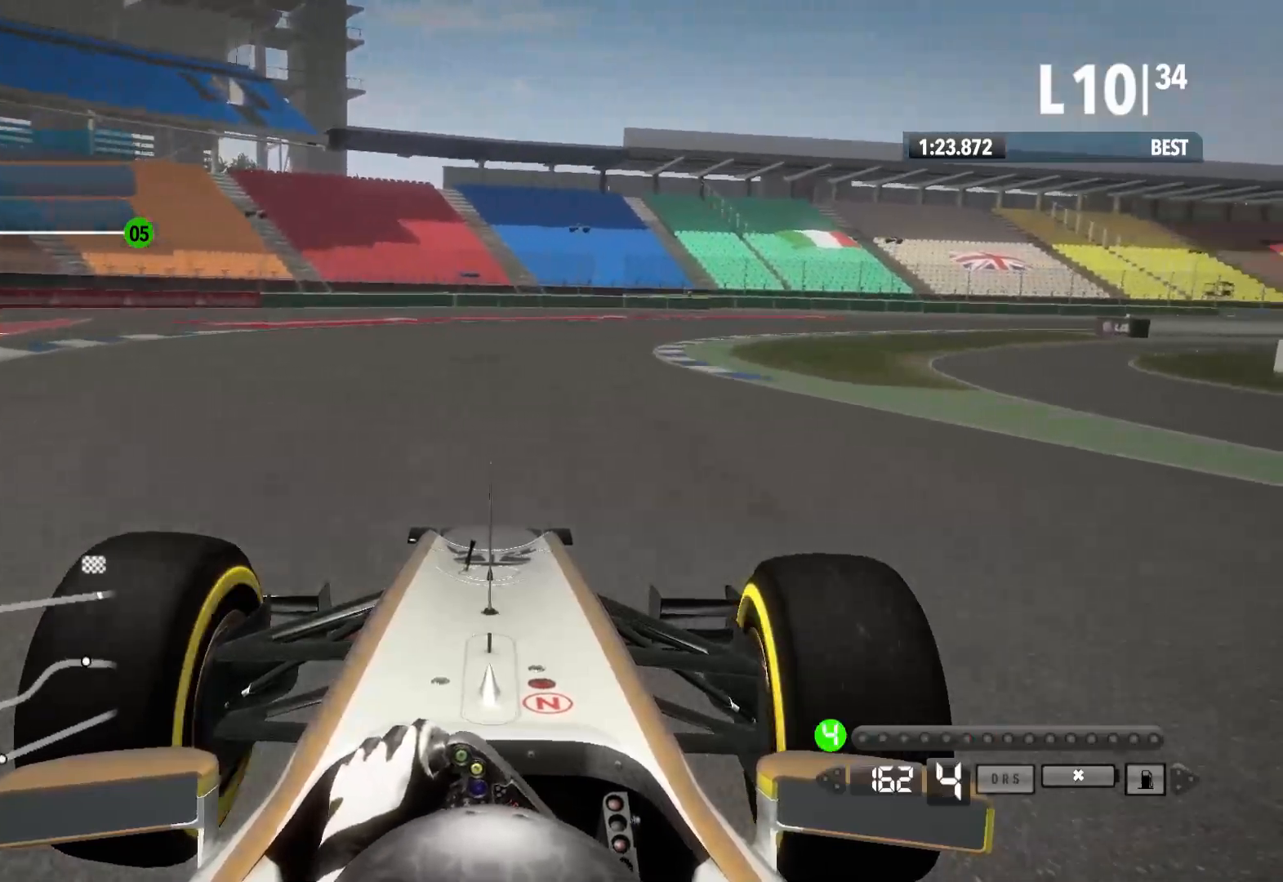
{"dt_ms": 500, "buttons": [], "left_stick": "right", "right_stick": "center", "events": []}
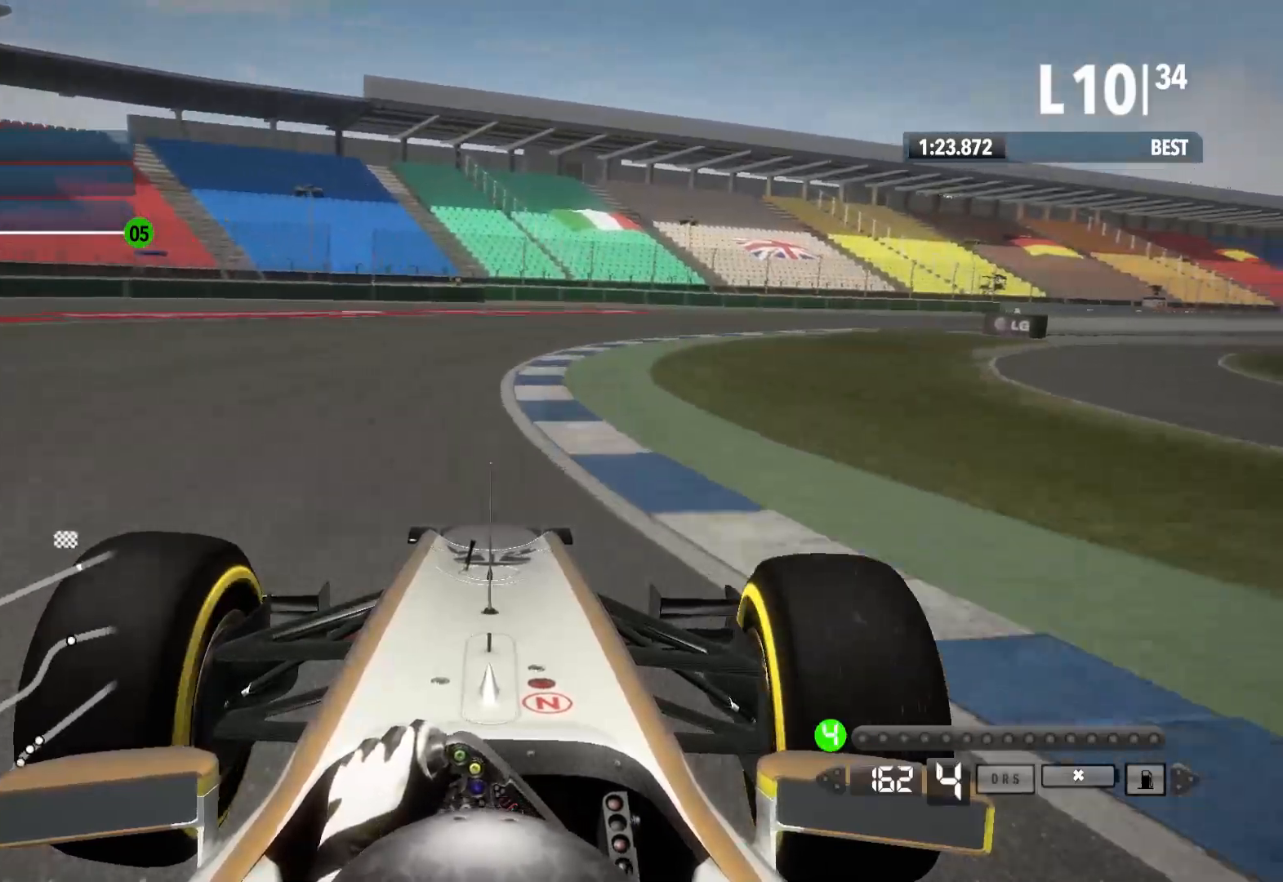
{"dt_ms": 500, "buttons": [], "left_stick": "right", "right_stick": "center", "events": []}
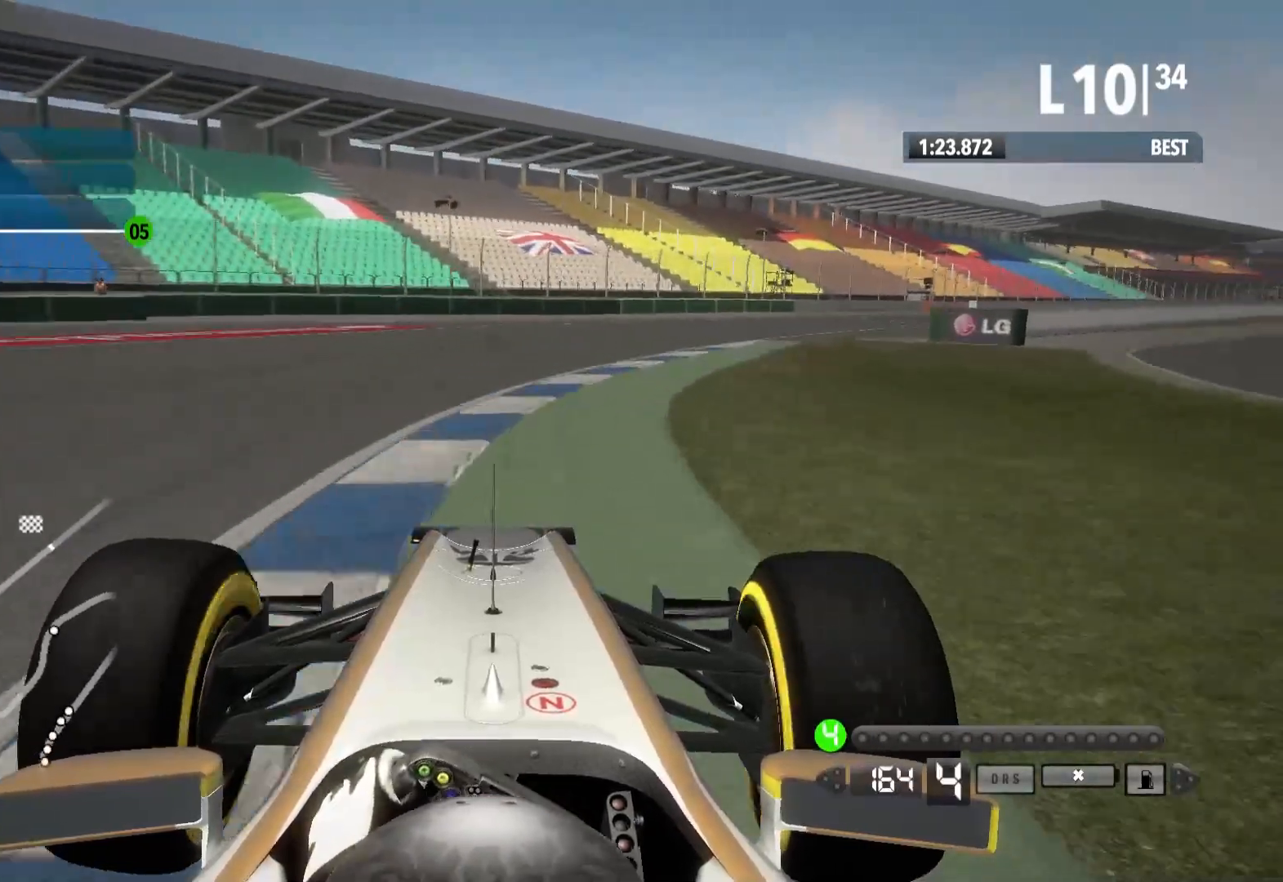
{"dt_ms": 500, "buttons": [], "left_stick": "right", "right_stick": "center", "events": []}
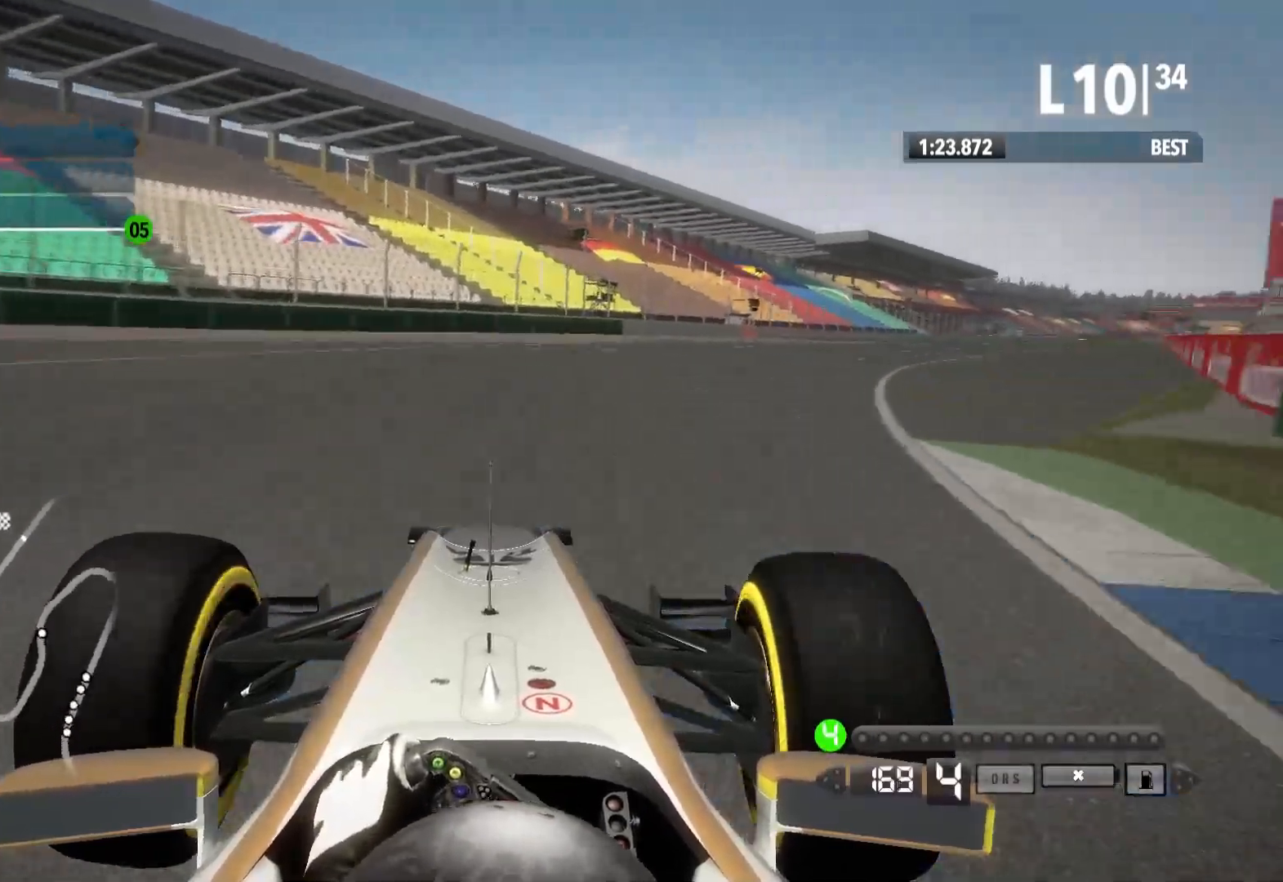
{"dt_ms": 500, "buttons": [], "left_stick": "right", "right_stick": "center", "events": []}
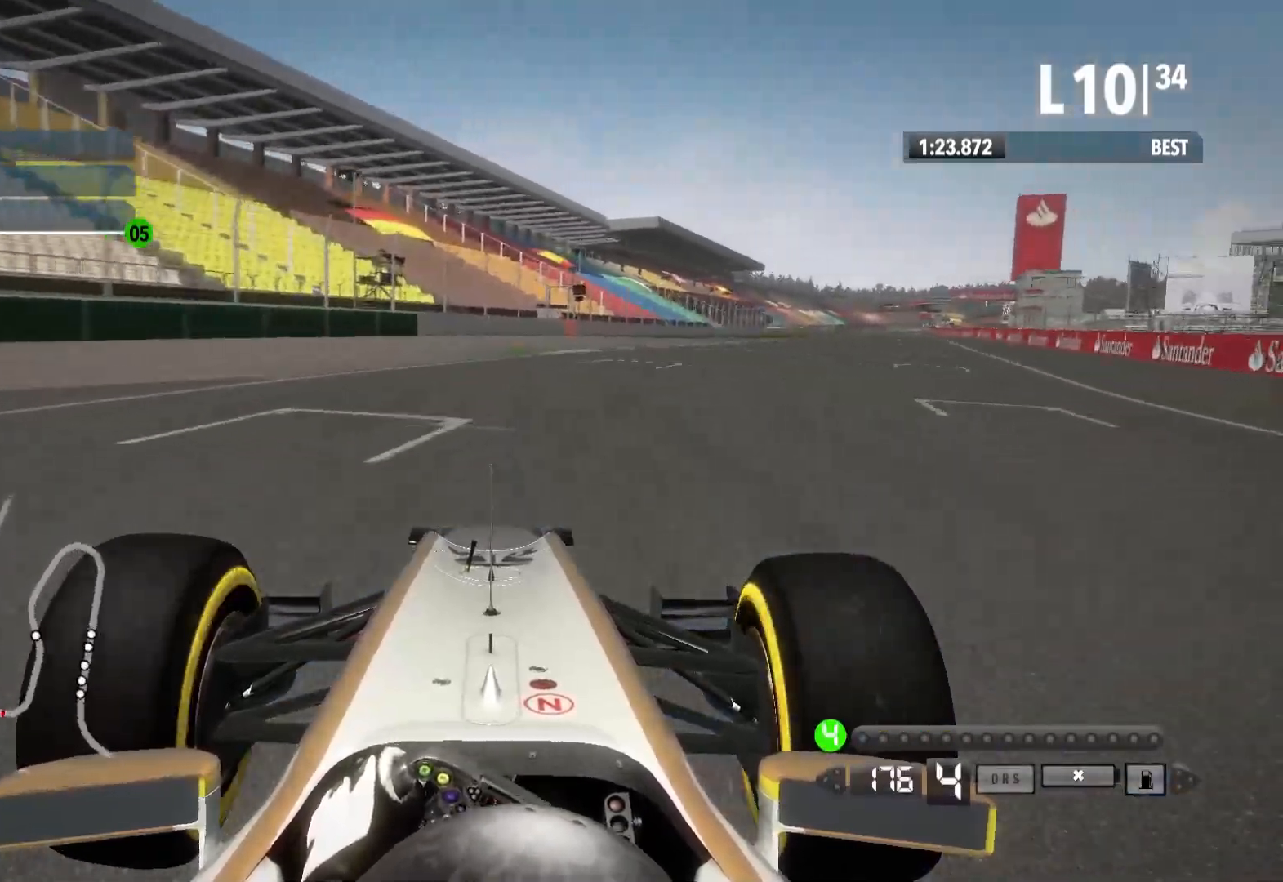
{"dt_ms": 500, "buttons": [], "left_stick": "right", "right_stick": "center", "events": []}
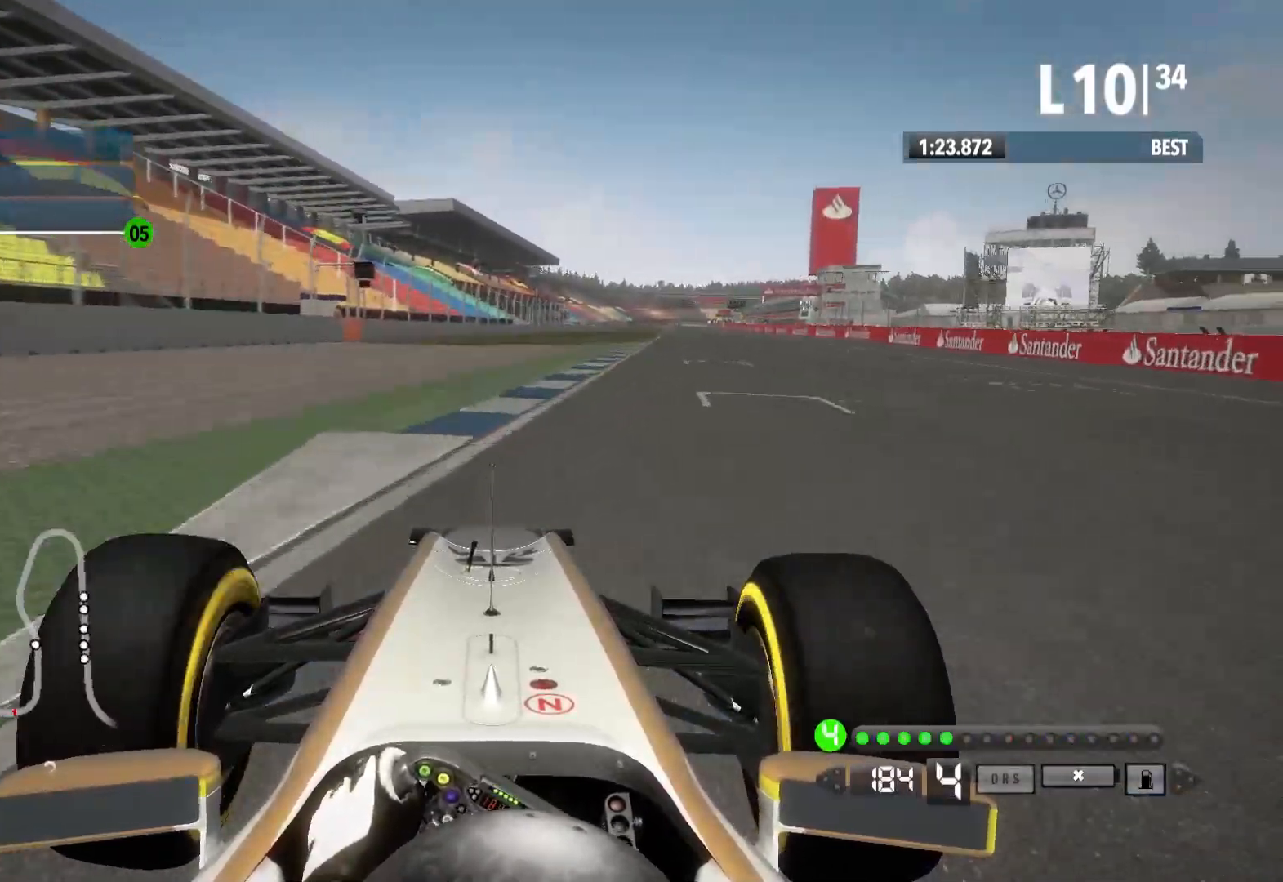
{"dt_ms": 500, "buttons": [], "left_stick": "center", "right_stick": "center", "events": [[400, "left_stick", "center"]]}
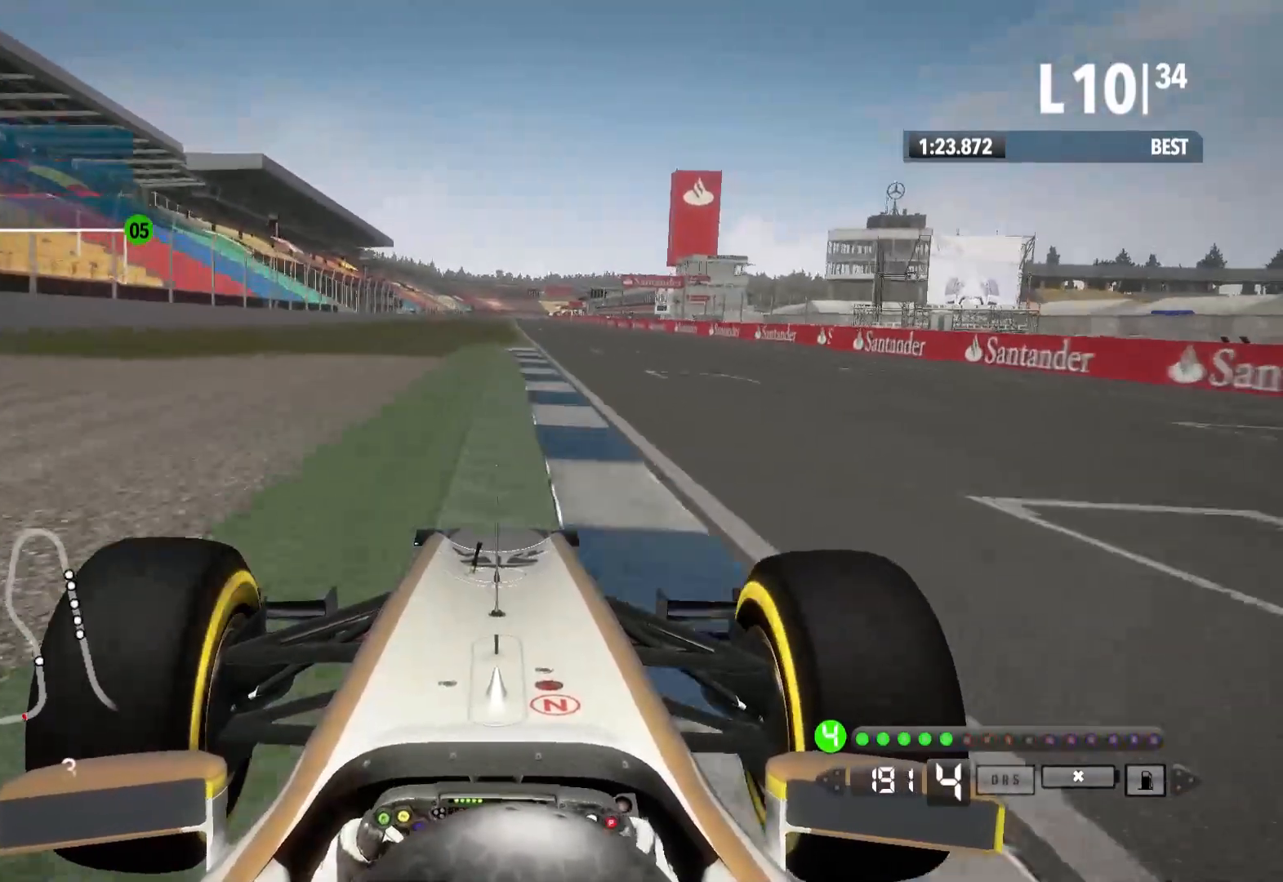
{"dt_ms": 1000, "buttons": [], "left_stick": "left", "right_stick": "center"}
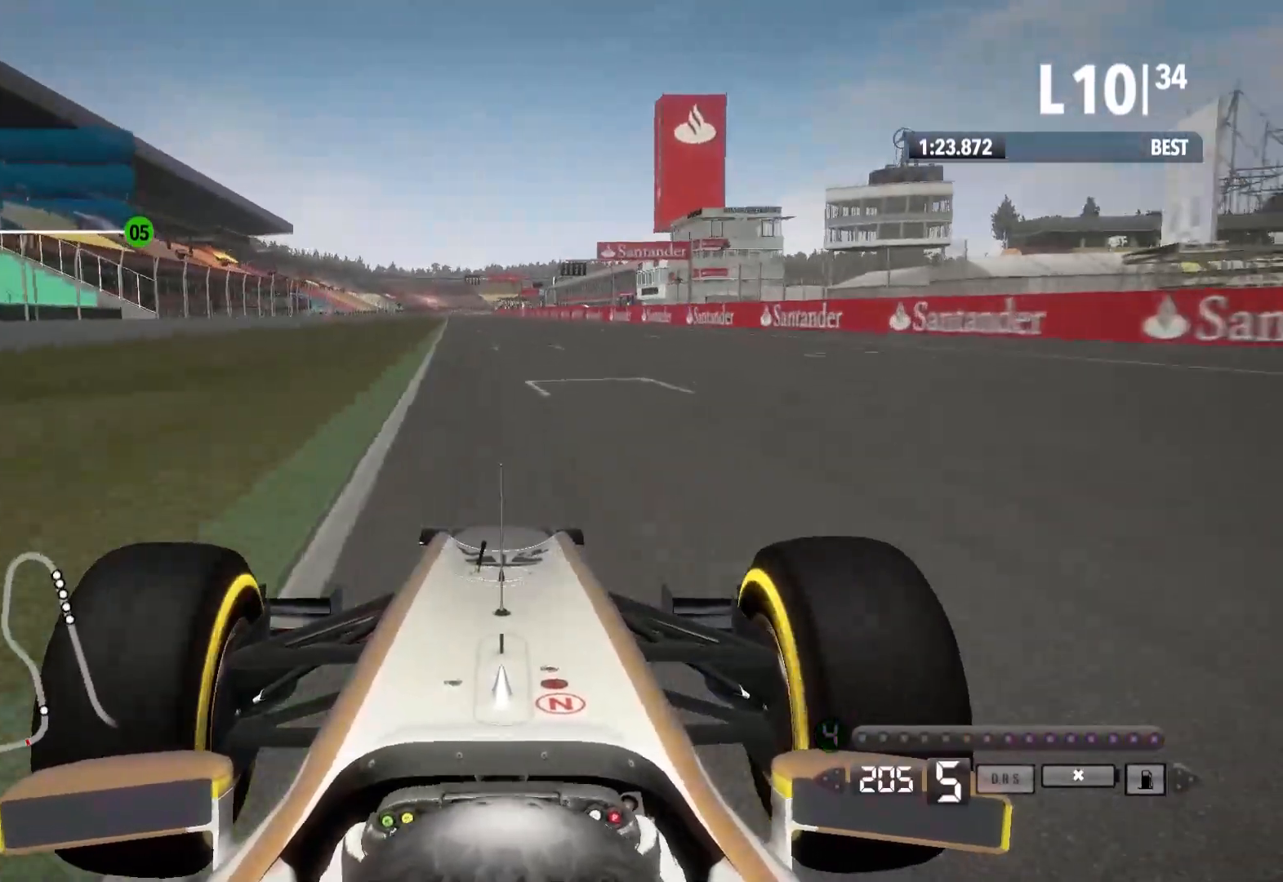
{"dt_ms": 500, "buttons": [], "left_stick": "left", "right_stick": "center", "events": [[117, "left_stick", "center"], [200, "left_stick", "left"]]}
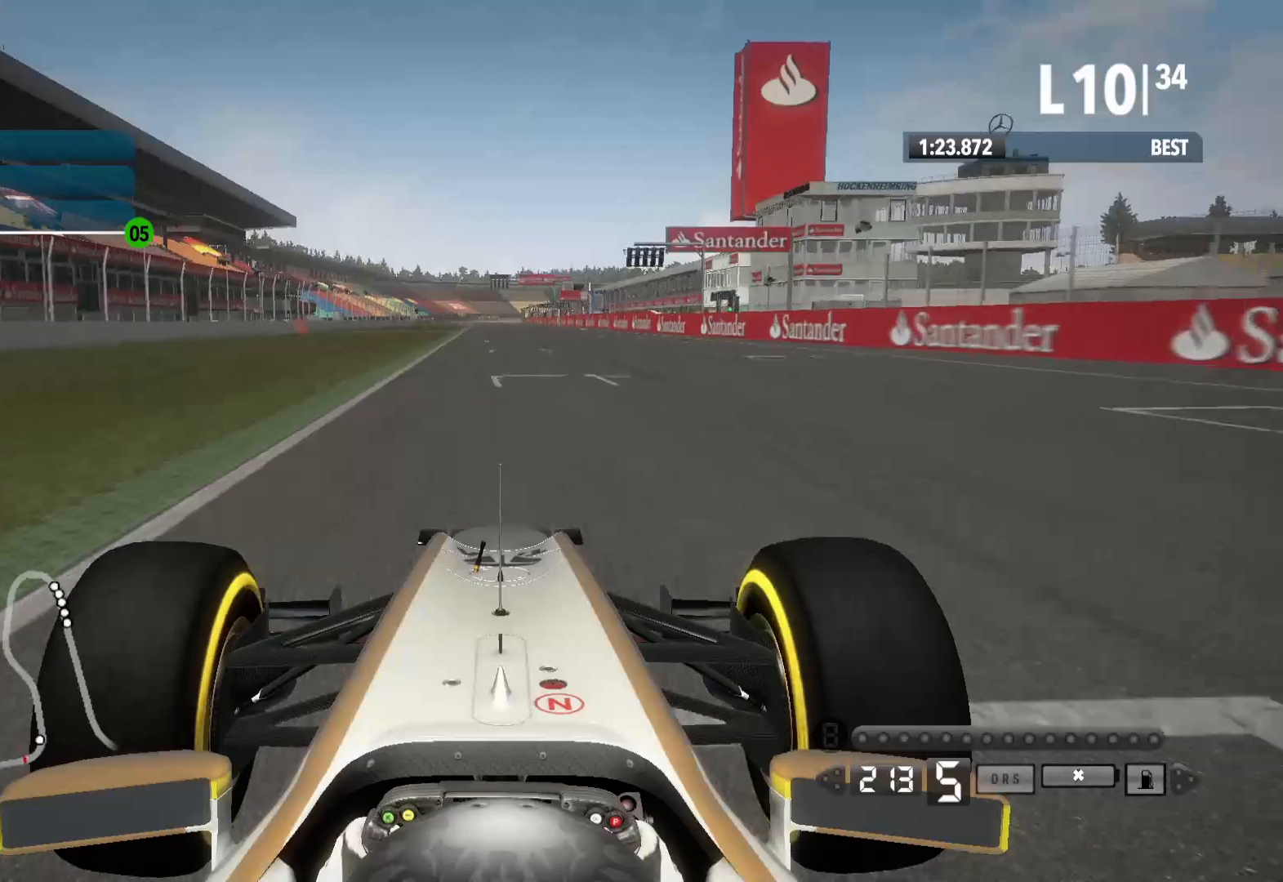
{"dt_ms": 500, "buttons": [], "left_stick": "center", "right_stick": "center", "events": [[150, "left_stick", "center"]]}
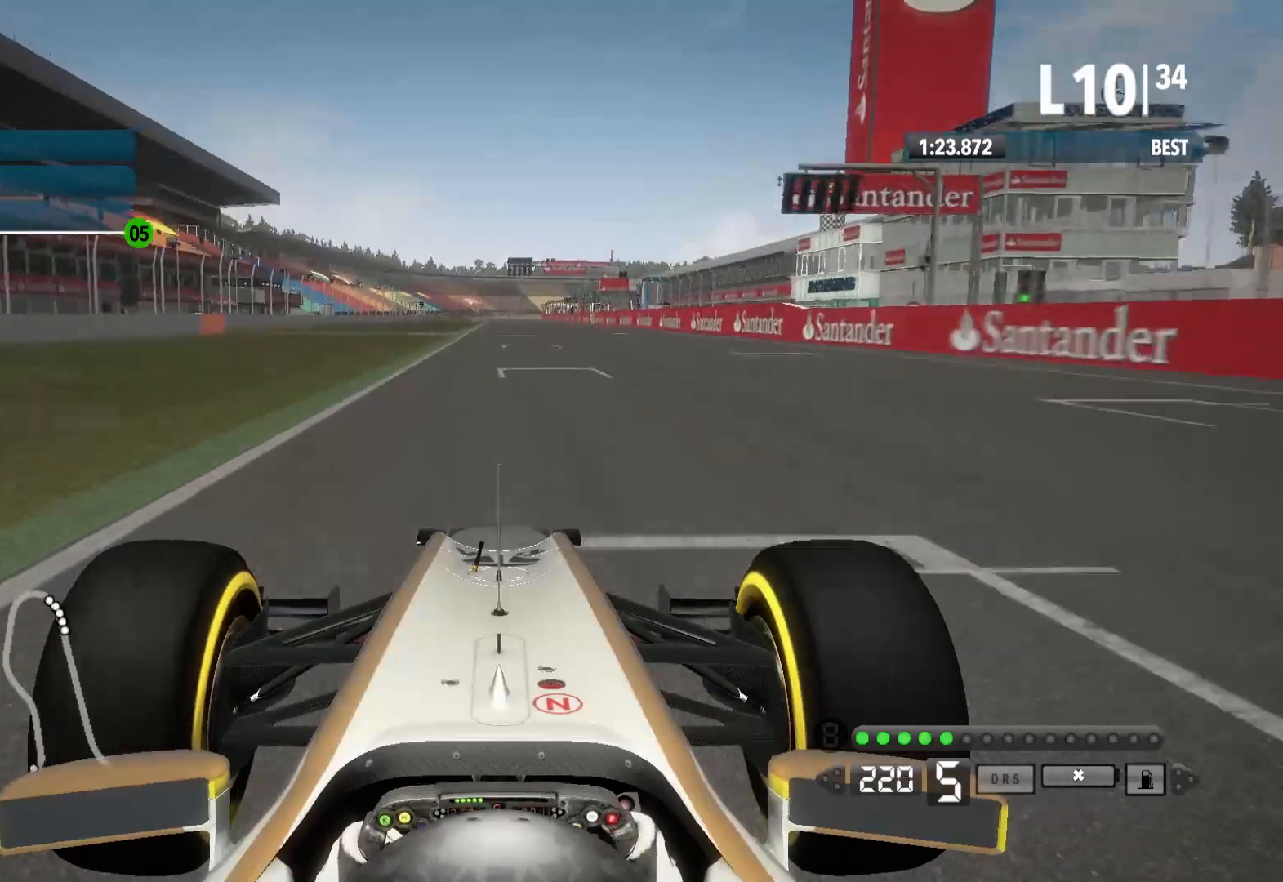
{"dt_ms": 500, "buttons": [], "left_stick": "left", "right_stick": "center", "events": [[500, "left_stick", "left"]]}
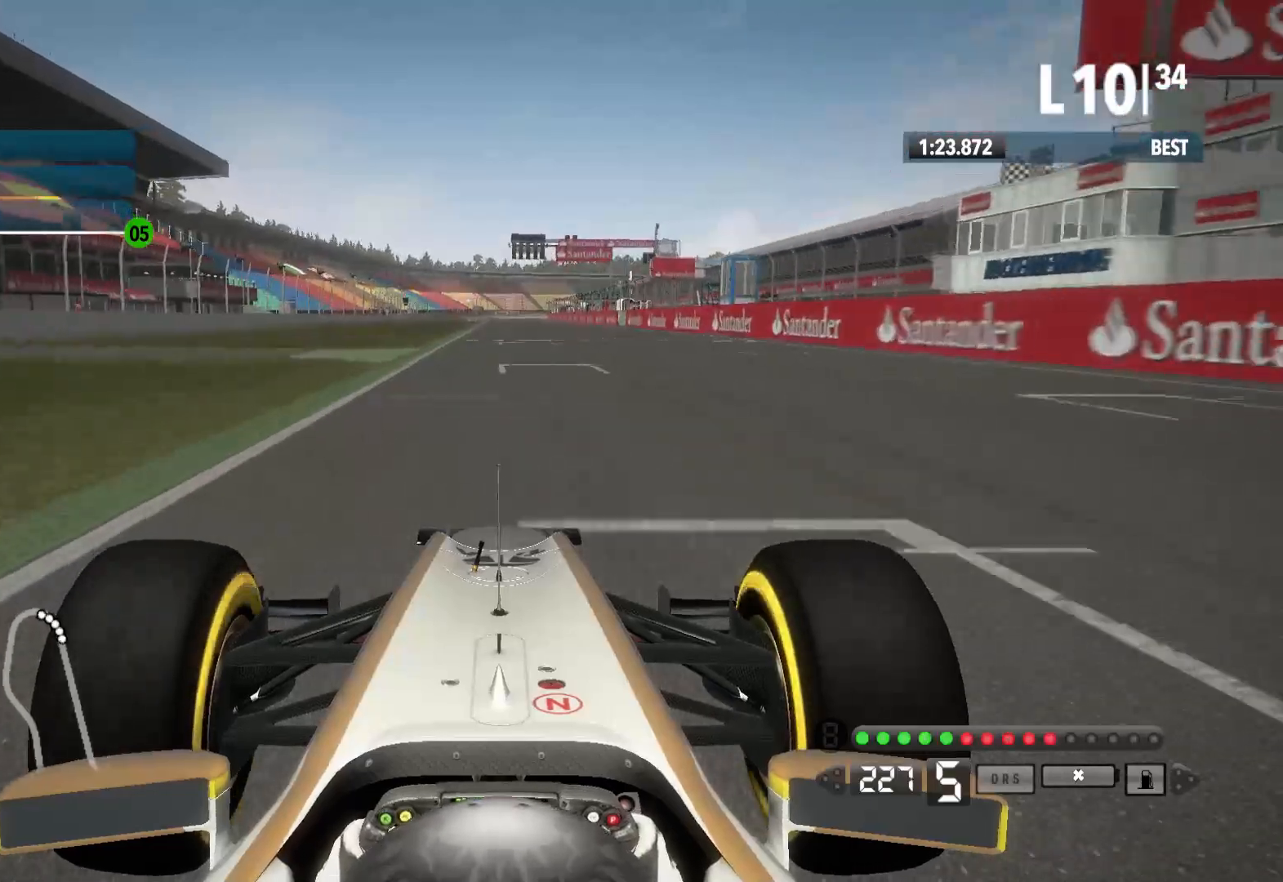
{"dt_ms": 500, "buttons": [], "left_stick": "center", "right_stick": "center", "events": [[117, "A", "down"], [217, "left_stick", "center"], [283, "A", "up"]]}
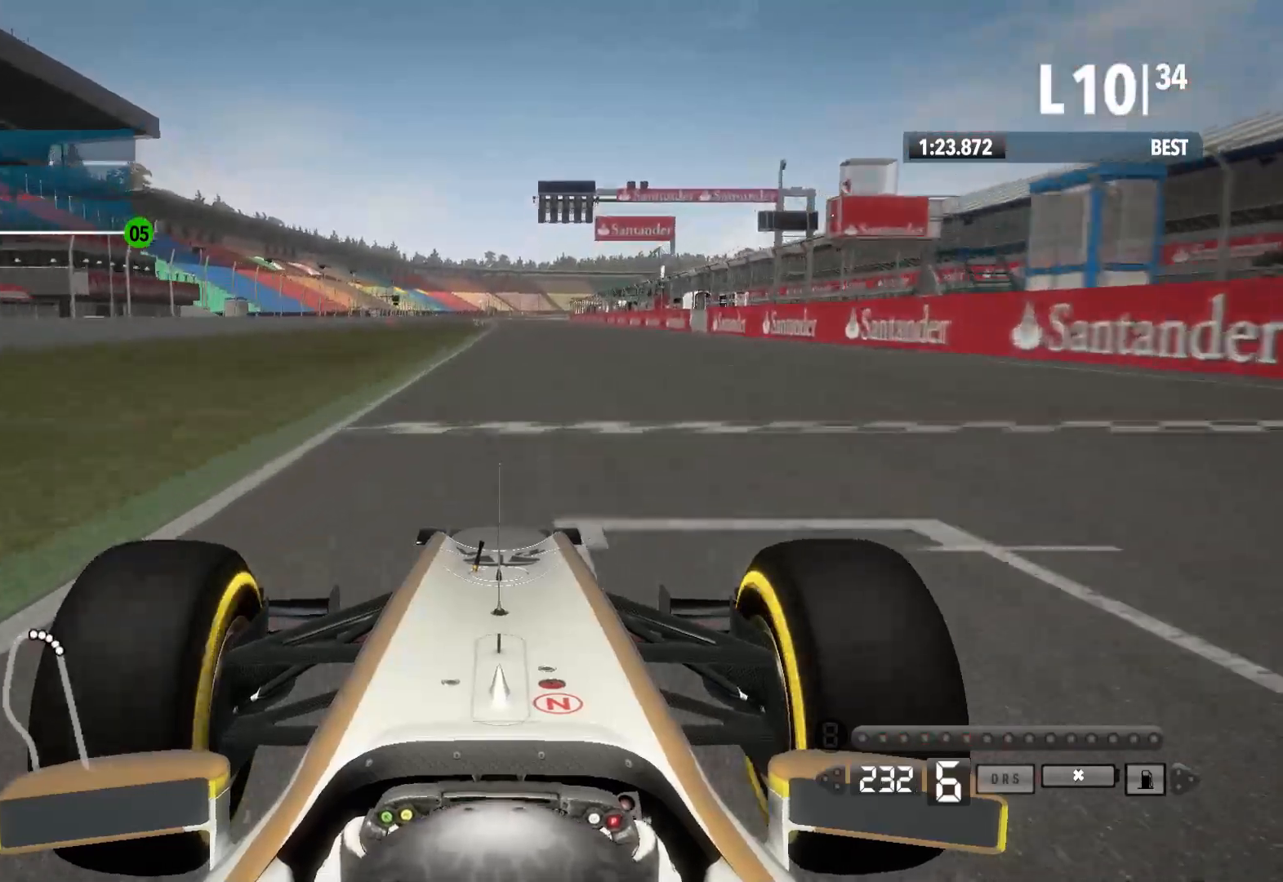
{"dt_ms": 500, "buttons": [], "left_stick": "center", "right_stick": "center", "events": []}
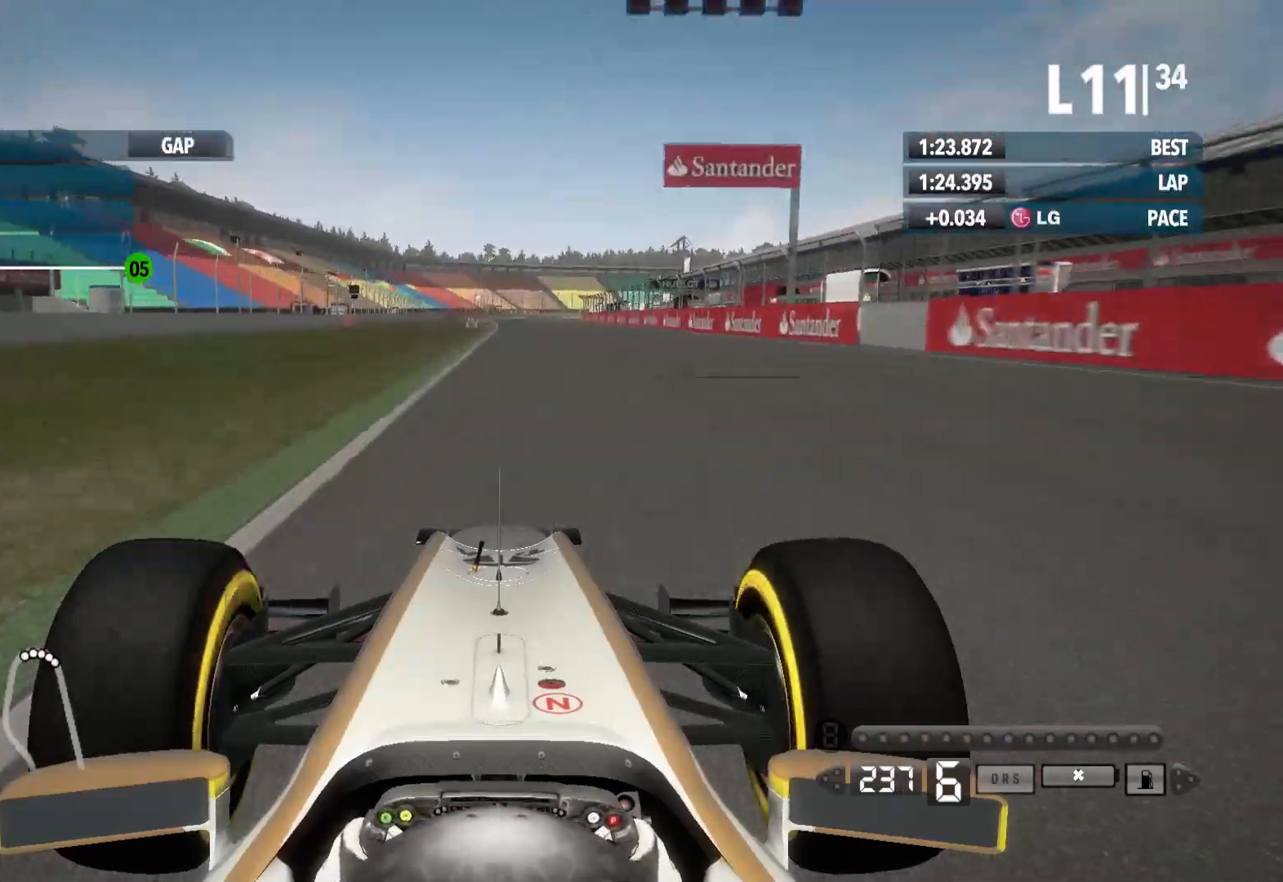
{"dt_ms": 500, "buttons": [], "left_stick": "center", "right_stick": "center", "events": []}
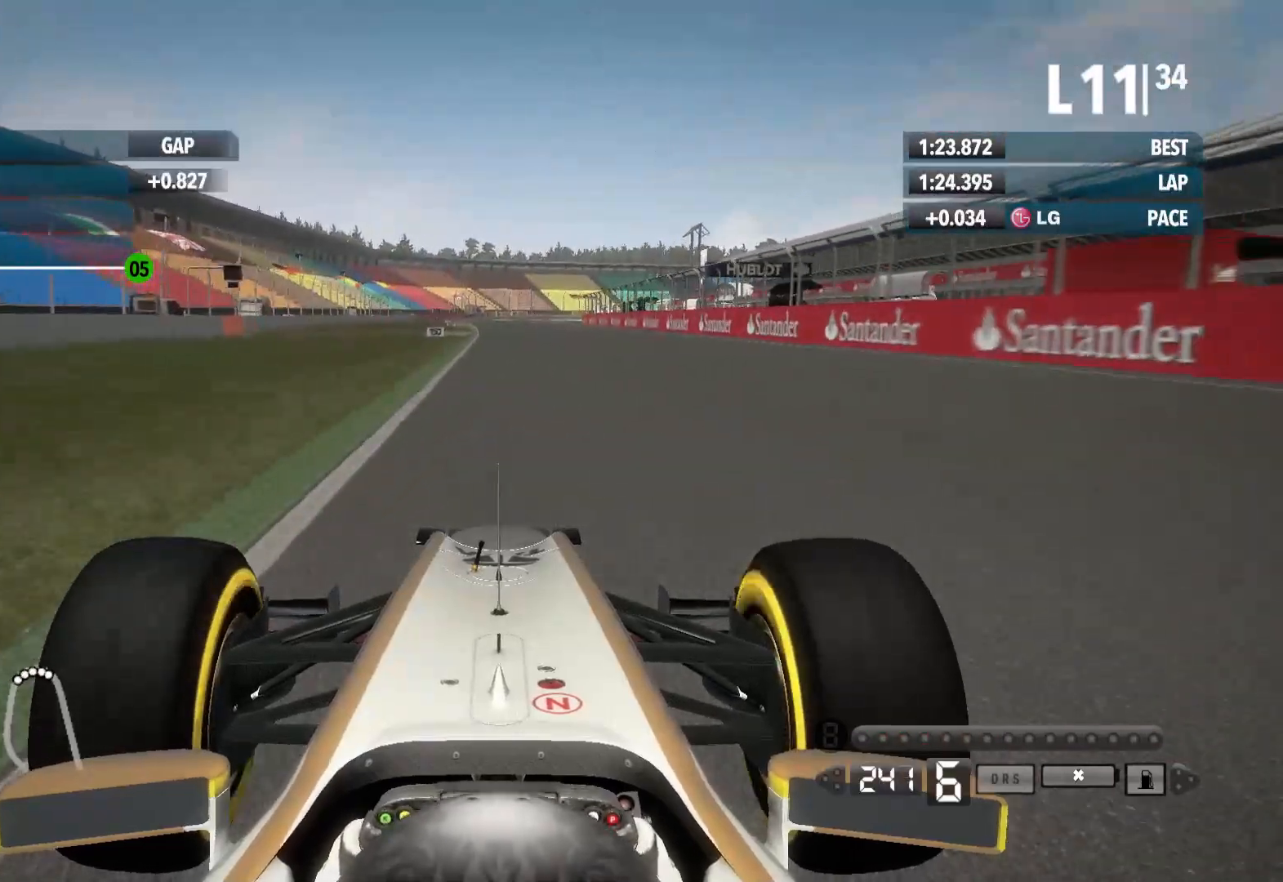
{"dt_ms": 500, "buttons": [], "left_stick": "left", "right_stick": "center", "events": [[417, "left_stick", "left"]]}
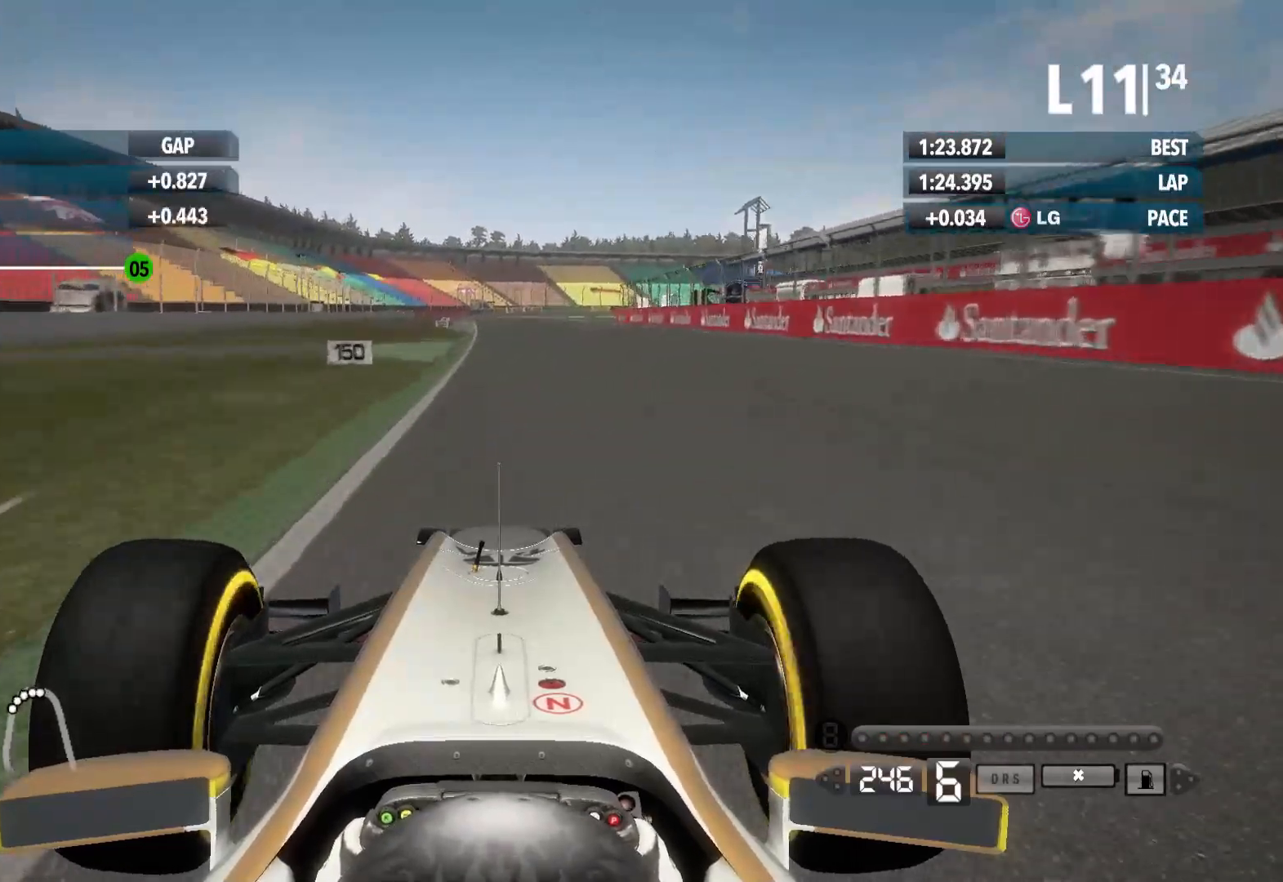
{"dt_ms": 500, "buttons": [], "left_stick": "left", "right_stick": "center", "events": []}
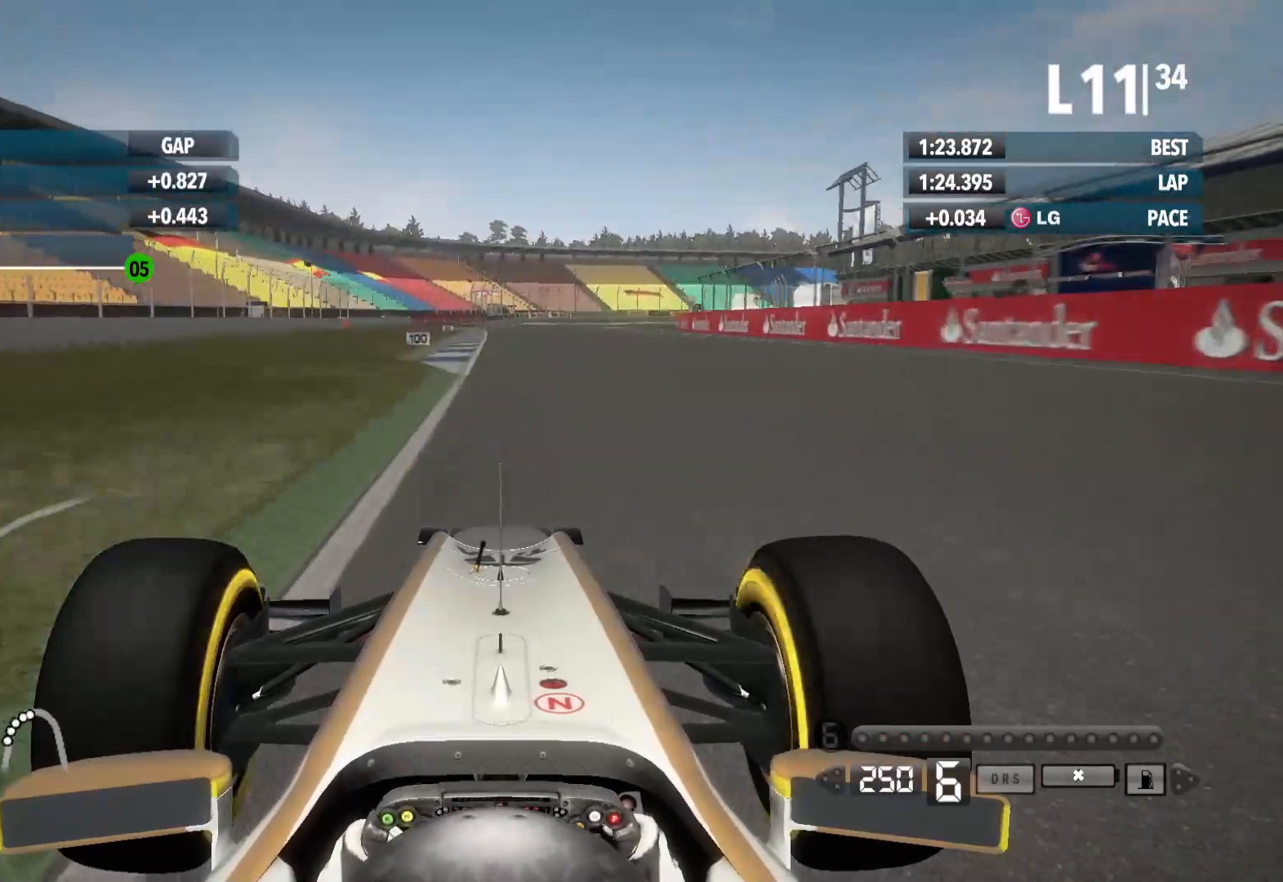
{"dt_ms": 500, "buttons": [], "left_stick": "center", "right_stick": "center", "events": [[133, "left_stick", "center"]]}
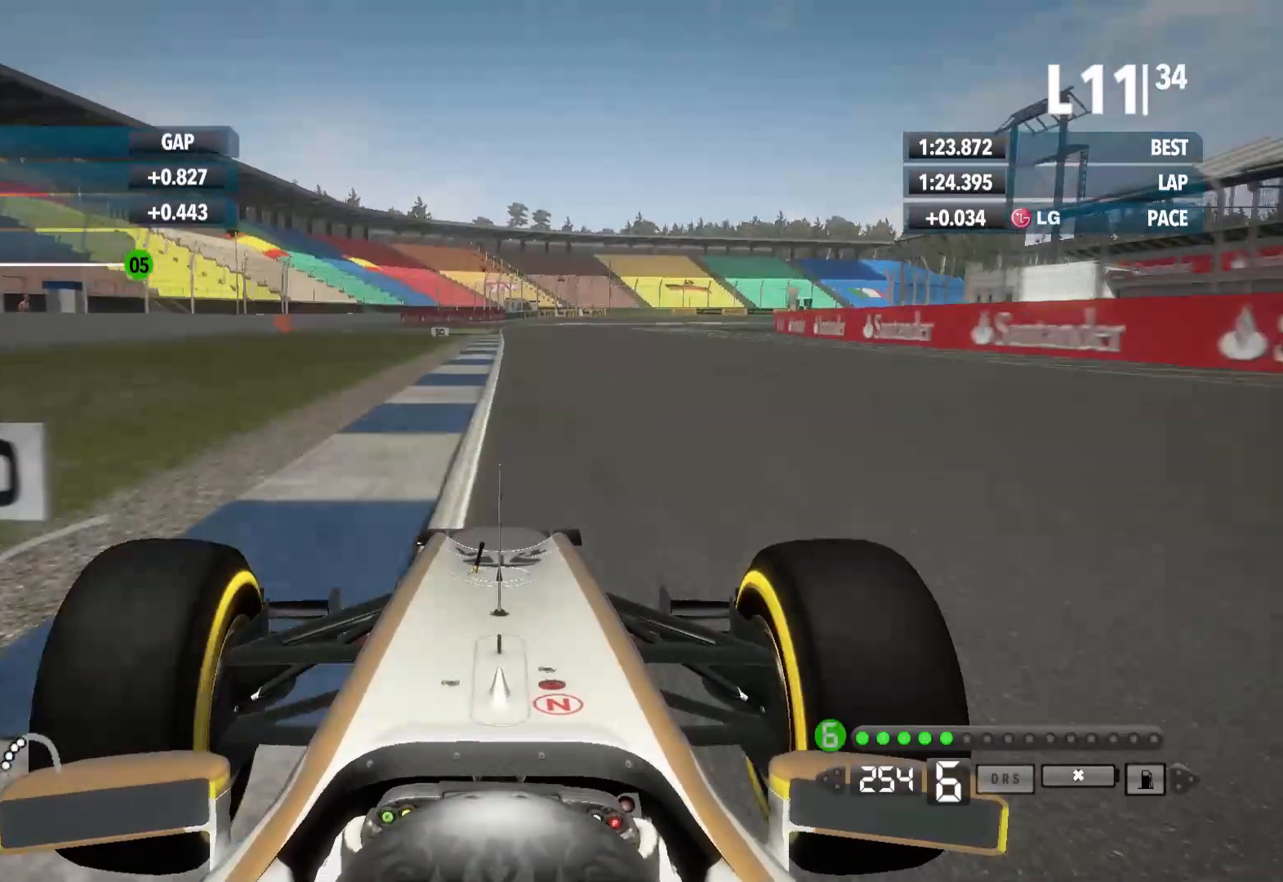
{"dt_ms": 500, "buttons": ["L2"], "left_stick": "right", "right_stick": "center", "events": [[267, "L2", "down"], [467, "left_stick", "right"]]}
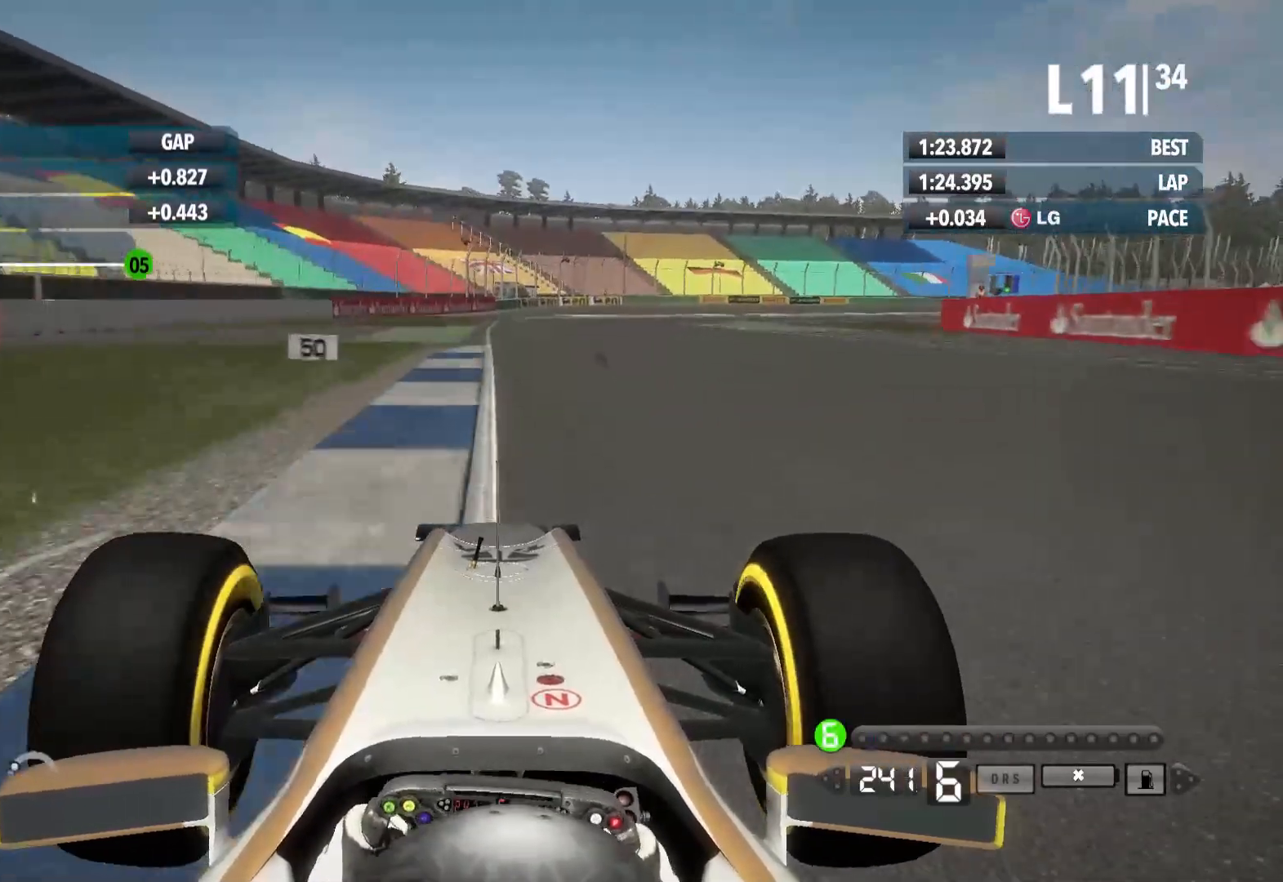
{"dt_ms": 500, "buttons": [], "left_stick": "right", "right_stick": "center", "events": [[200, "L2", "up"], [200, "X", "down"], [283, "X", "up"]]}
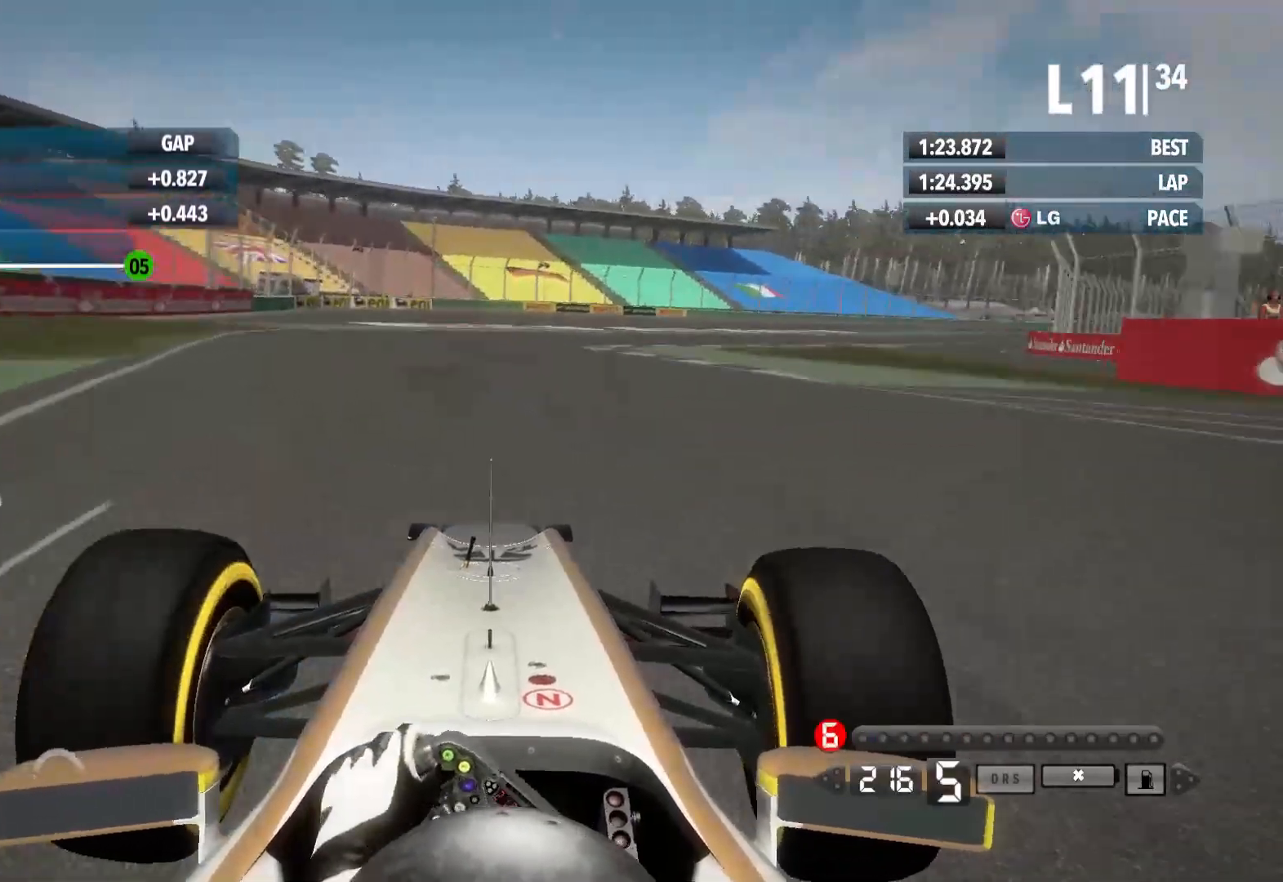
{"dt_ms": 500, "buttons": [], "left_stick": "right", "right_stick": "center", "events": []}
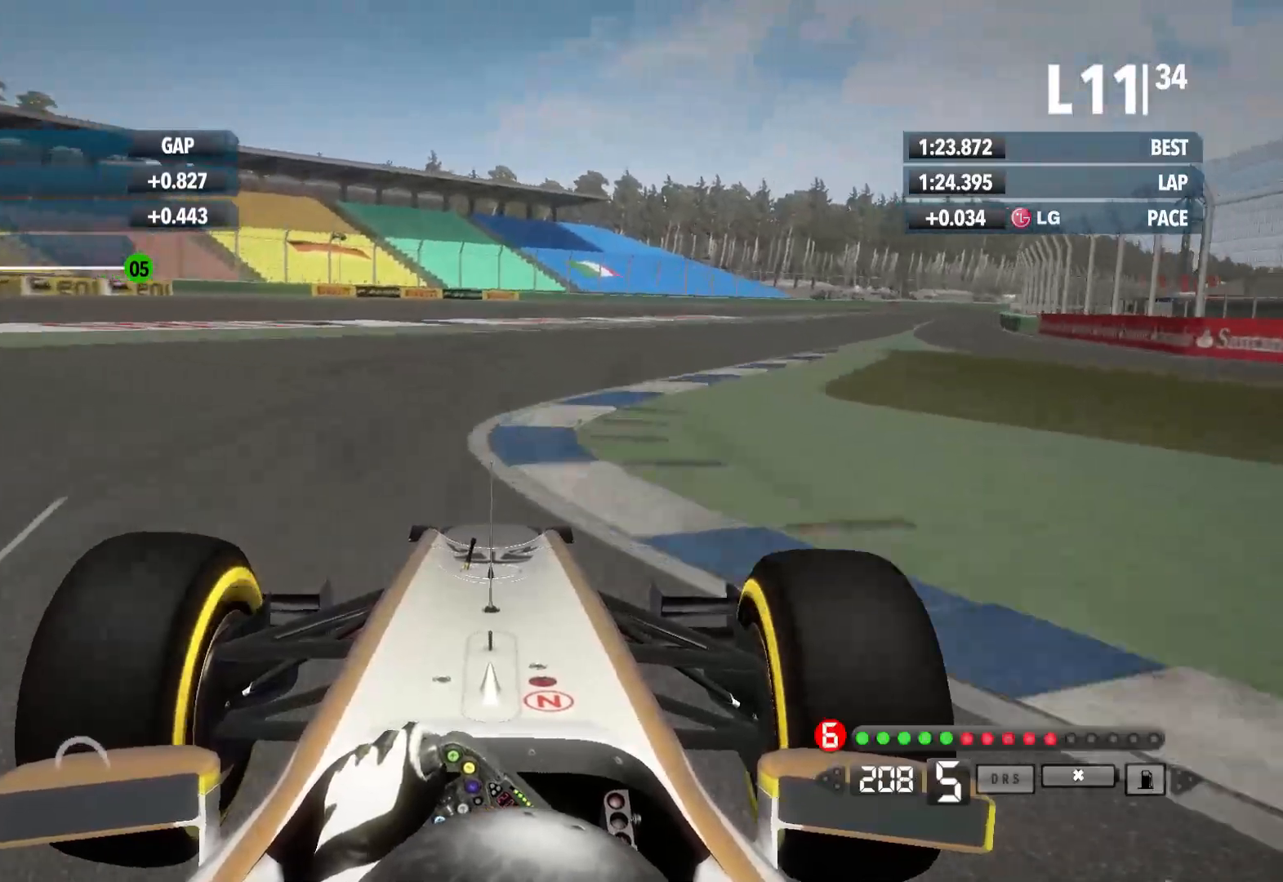
{"dt_ms": 1000, "buttons": [], "left_stick": "right", "right_stick": "center"}
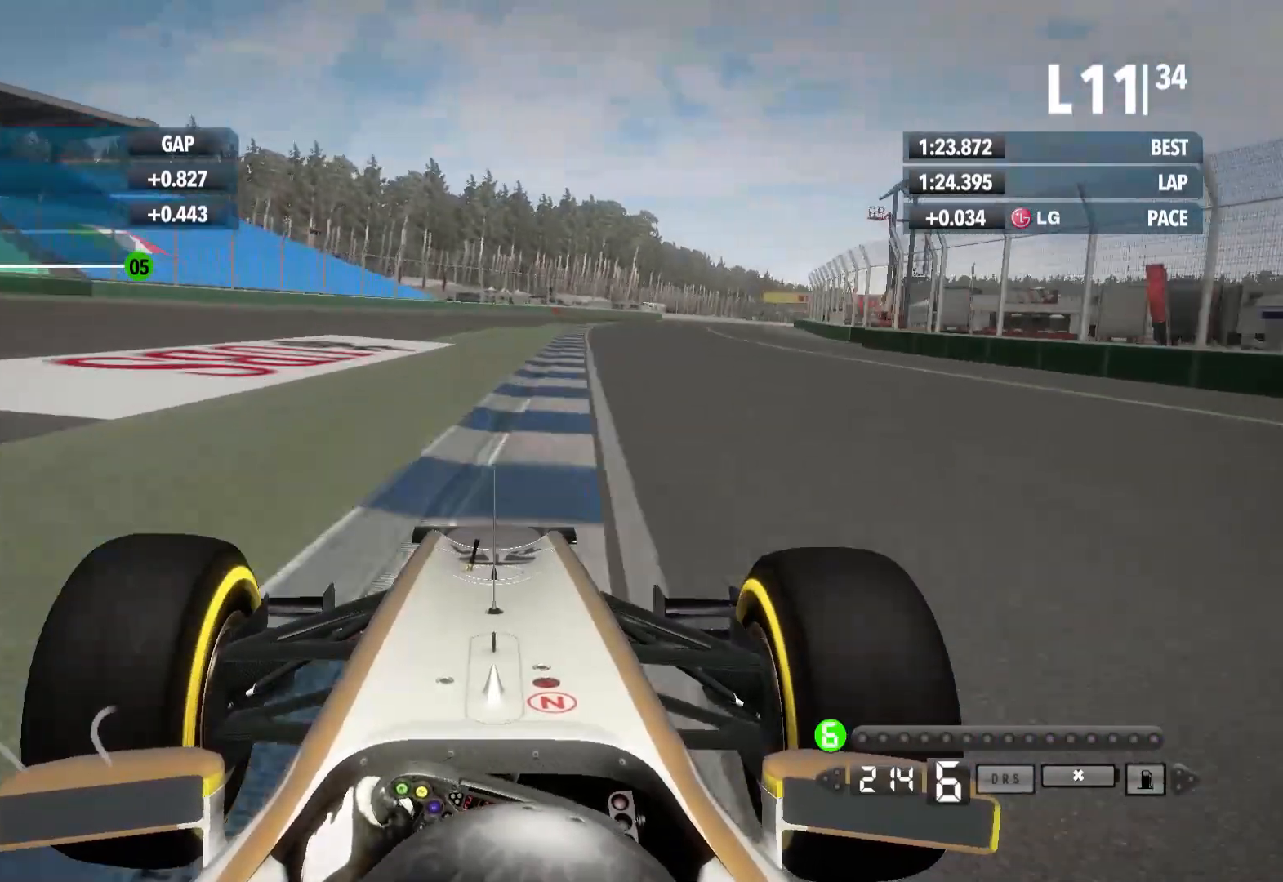
{"dt_ms": 500, "buttons": [], "left_stick": "right", "right_stick": "center", "events": []}